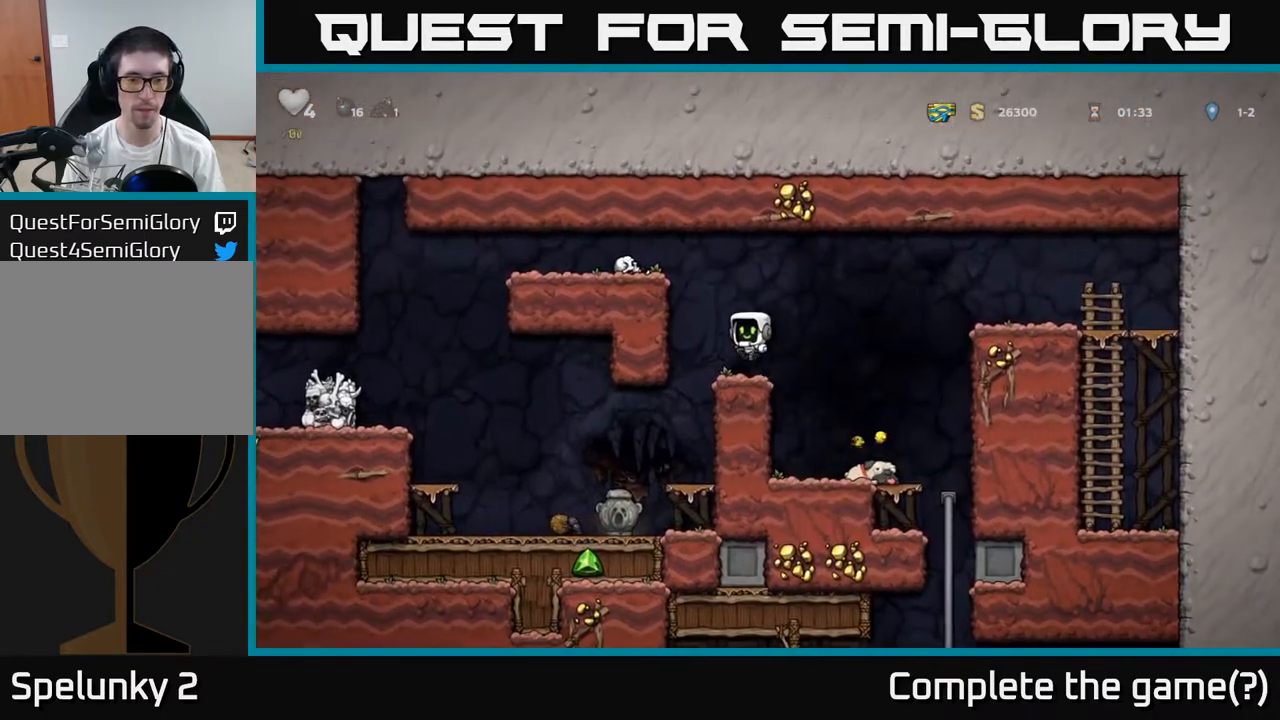
Gameplay with a controller (Xbox layout); each line is a JSON object with the inputs held at the frame after it (dt_ms = milliseconds from this image to that frame). "events" lists button and stick changes between this image and that frame as [ms after this image, input, new state], when the widget could be followed in between. Not read: right_stick.
{"dt_ms": 500, "buttons": ["A"], "left_stick": "down", "events": [[433, "left_stick", "down"], [500, "A", "down"]]}
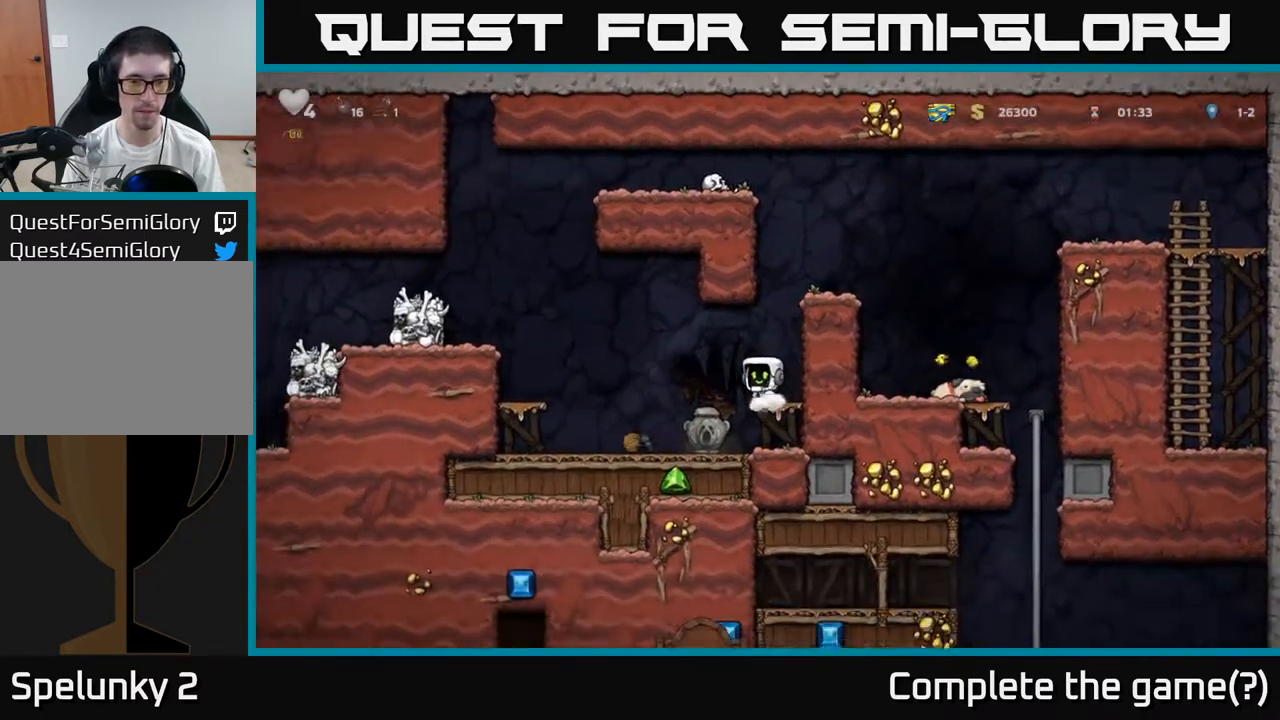
{"dt_ms": 500, "buttons": ["A"], "left_stick": "right", "events": [[100, "A", "up"], [117, "left_stick", "left"], [233, "left_stick", "down"], [350, "X", "down"], [417, "left_stick", "right"], [467, "A", "down"], [467, "X", "up"]]}
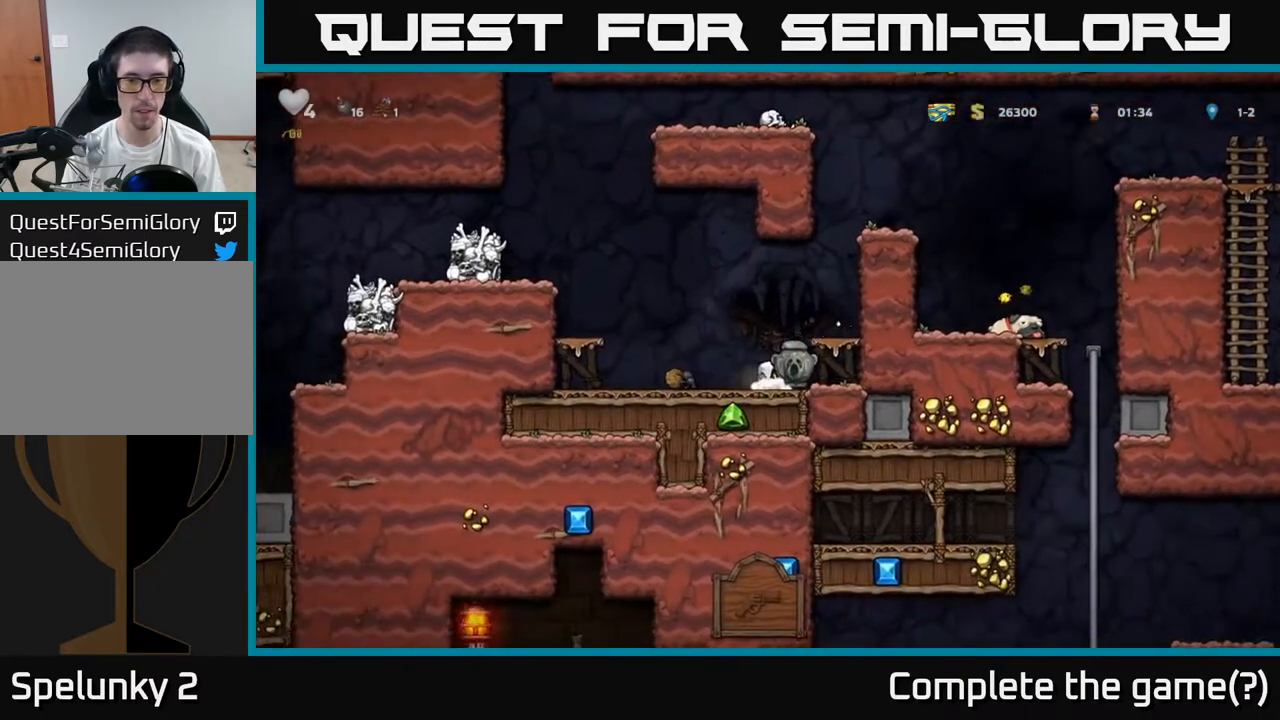
{"dt_ms": 500, "buttons": ["A"], "left_stick": "center", "events": [[117, "A", "up"], [283, "left_stick", "center"], [383, "A", "down"]]}
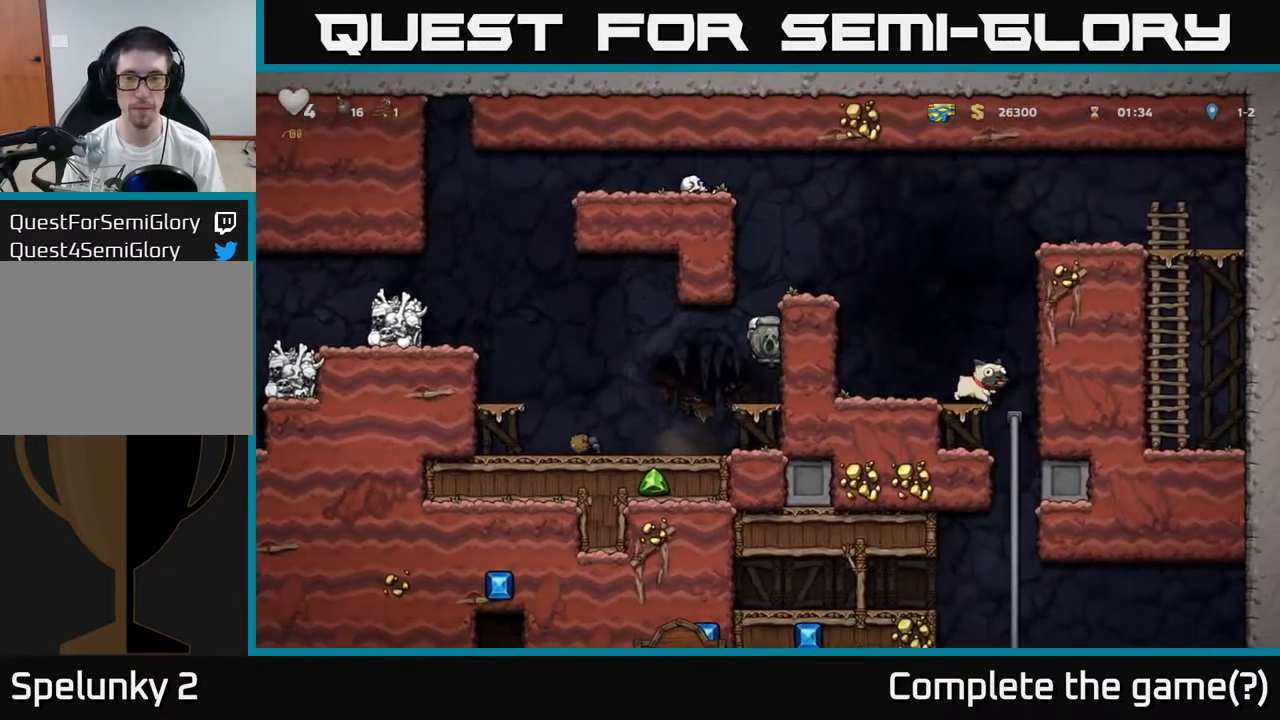
{"dt_ms": 500, "buttons": [], "left_stick": "right", "events": [[17, "left_stick", "right"], [67, "A", "up"], [200, "A", "down"], [383, "A", "up"]]}
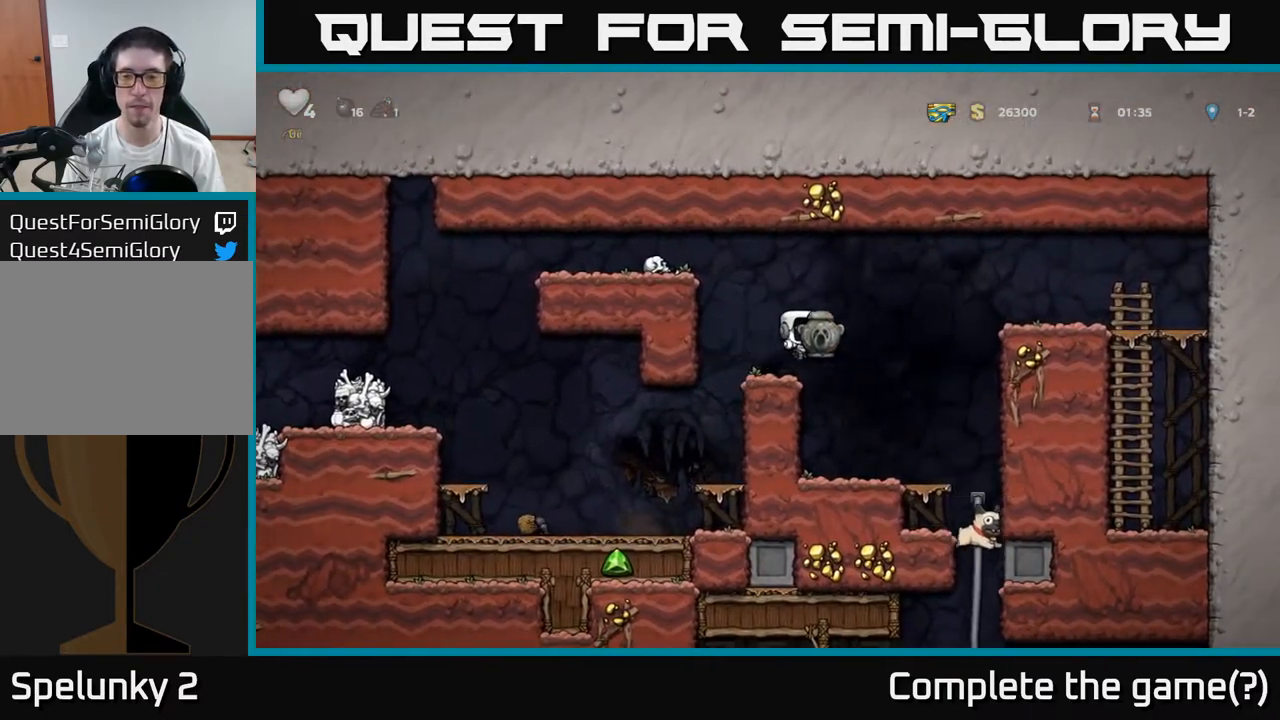
{"dt_ms": 500, "buttons": [], "left_stick": "right", "events": [[100, "left_stick", "center"], [317, "left_stick", "right"]]}
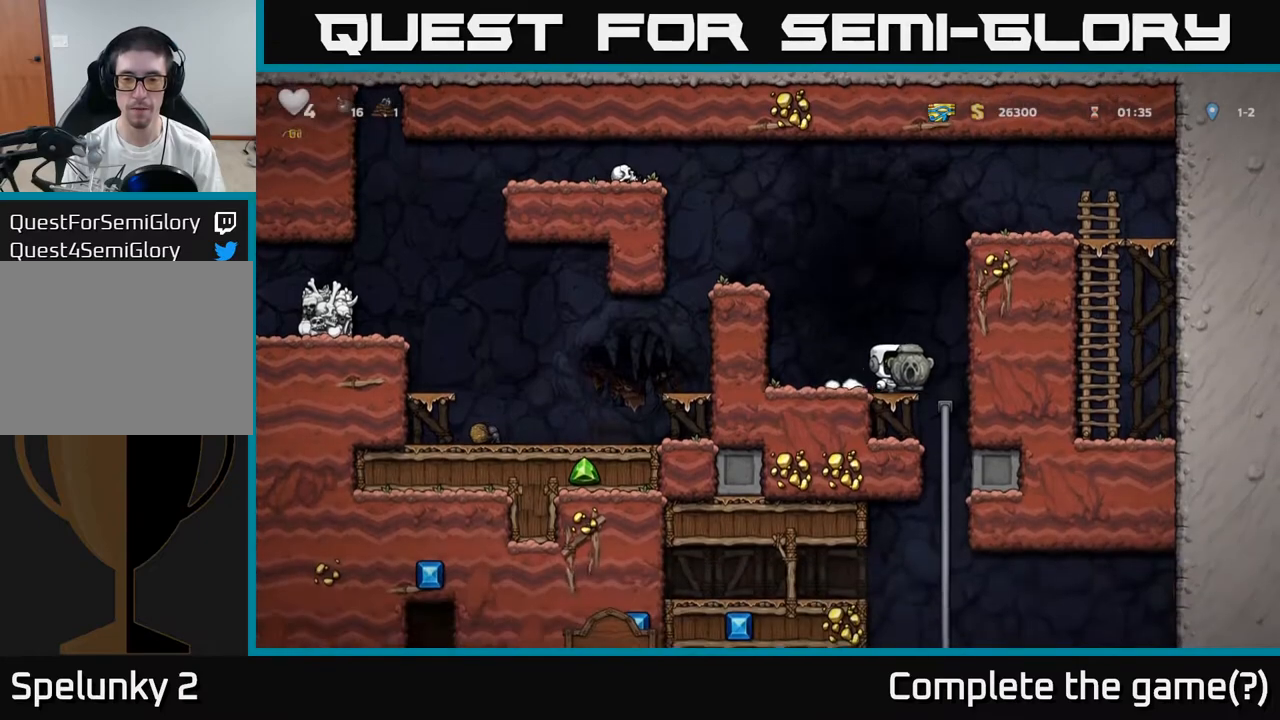
{"dt_ms": 500, "buttons": [], "left_stick": "center", "events": [[50, "left_stick", "center"]]}
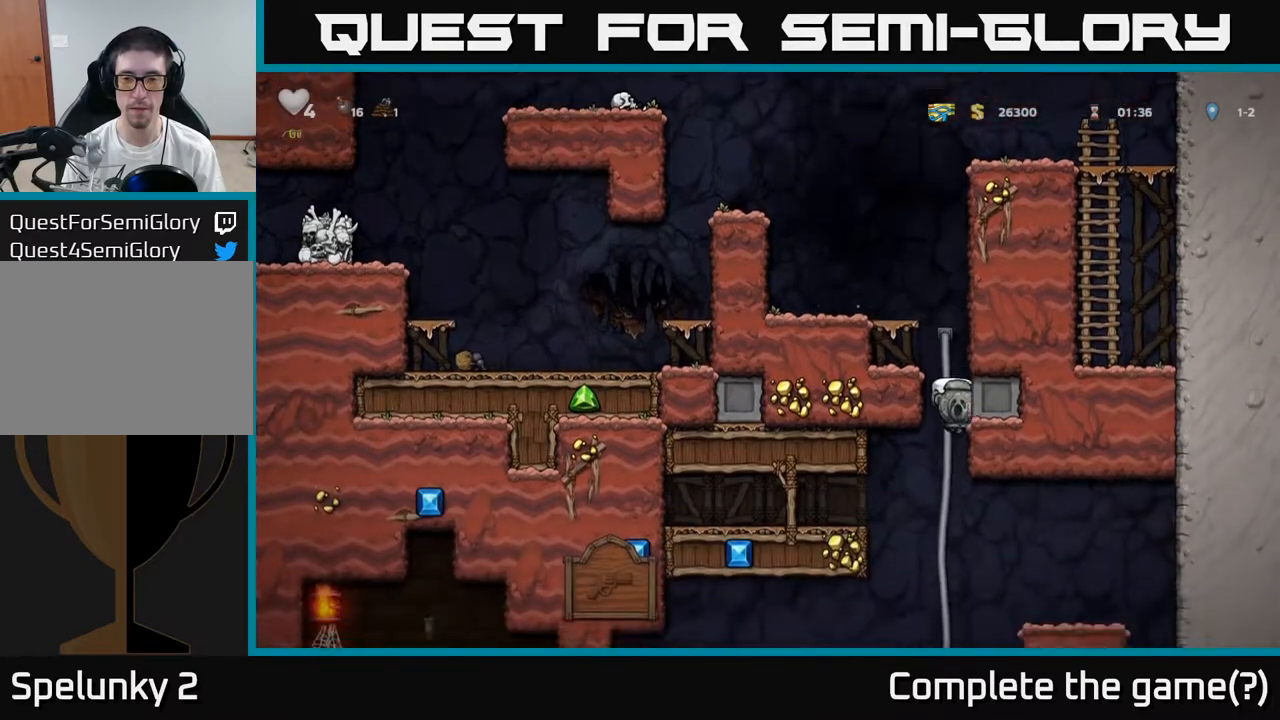
{"dt_ms": 1000, "buttons": ["A"], "left_stick": "left"}
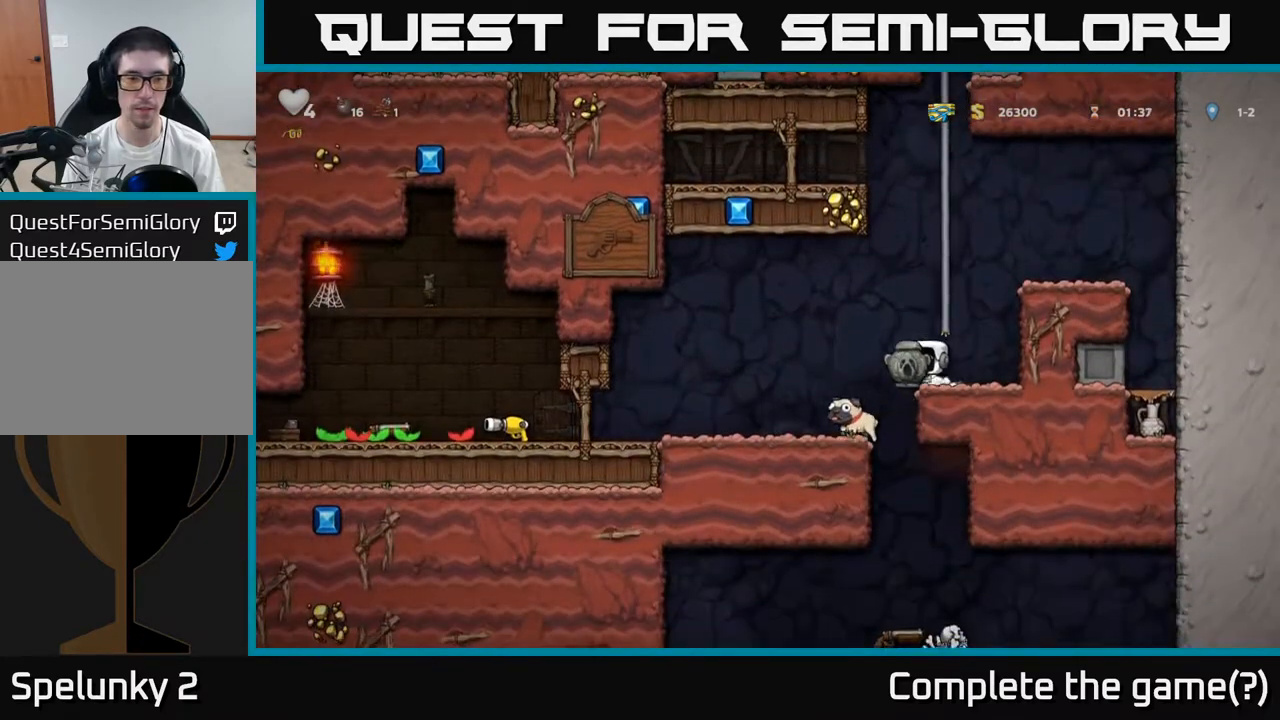
{"dt_ms": 500, "buttons": [], "left_stick": "center", "events": [[50, "A", "up"], [400, "left_stick", "center"]]}
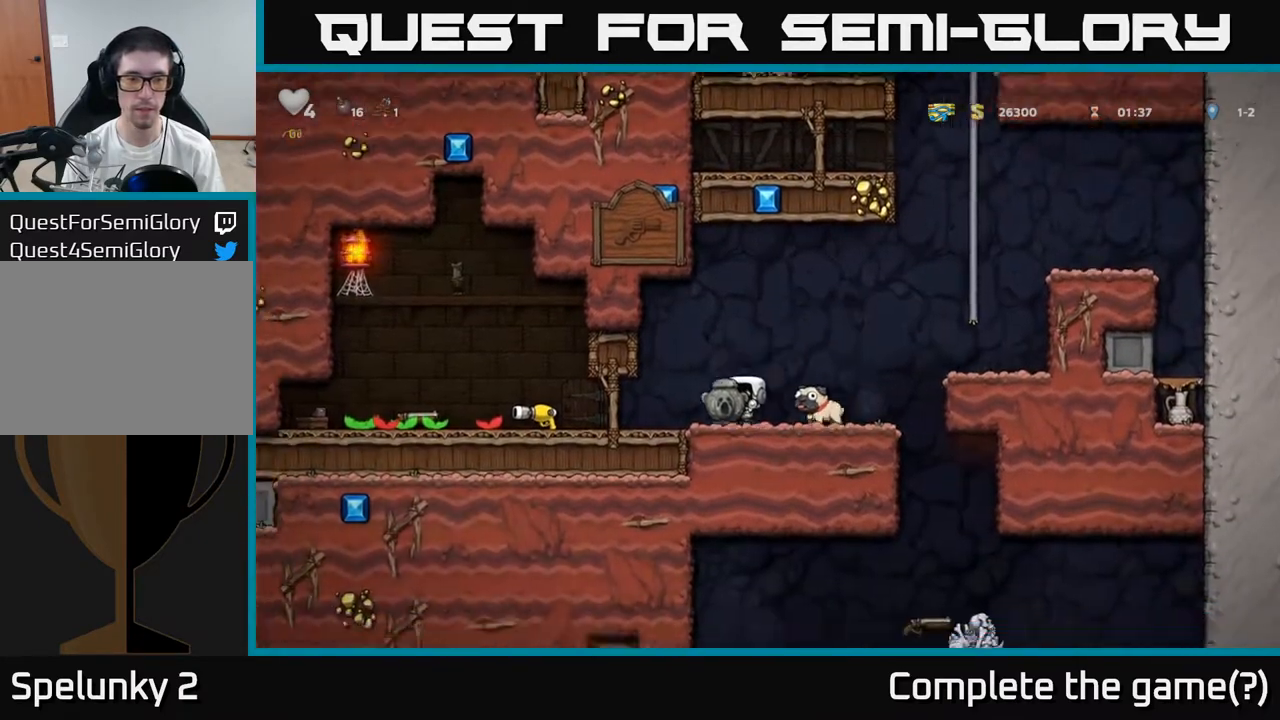
{"dt_ms": 500, "buttons": [], "left_stick": "down", "events": [[233, "left_stick", "down"], [267, "X", "down"], [383, "X", "up"], [383, "left_stick", "right"], [500, "left_stick", "down"]]}
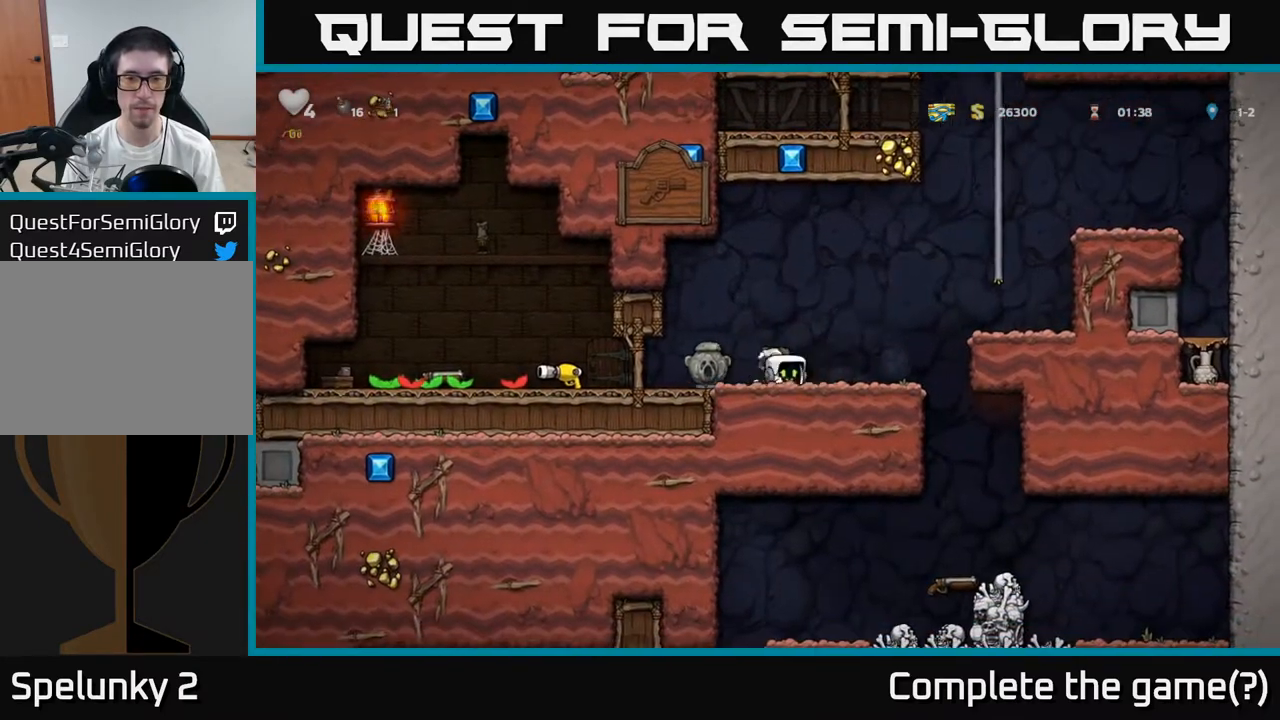
{"dt_ms": 500, "buttons": [], "left_stick": "left", "events": [[50, "X", "down"], [117, "X", "up"], [150, "left_stick", "right"], [250, "X", "down"], [250, "left_stick", "down"], [317, "X", "up"], [400, "left_stick", "left"]]}
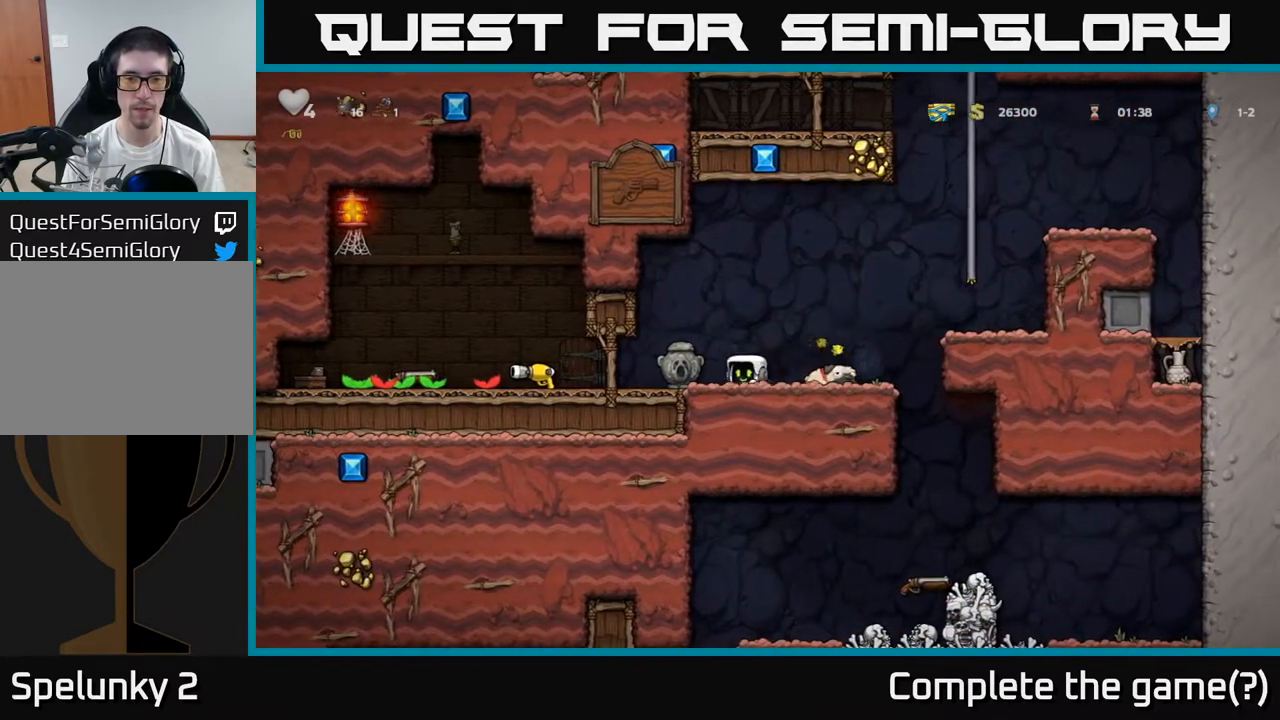
{"dt_ms": 500, "buttons": [], "left_stick": "right", "events": [[50, "left_stick", "down"], [183, "X", "down"], [200, "left_stick", "right"], [250, "X", "up"]]}
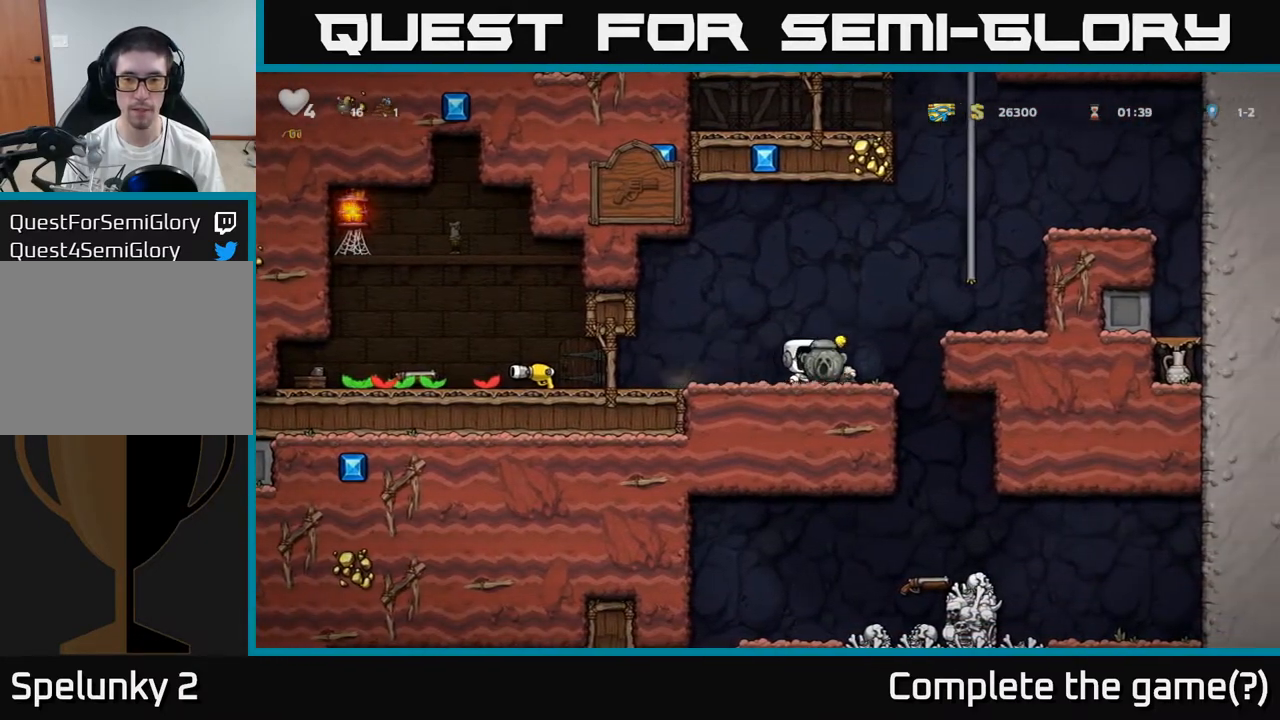
{"dt_ms": 500, "buttons": [], "left_stick": "right", "events": [[183, "left_stick", "center"], [500, "left_stick", "right"]]}
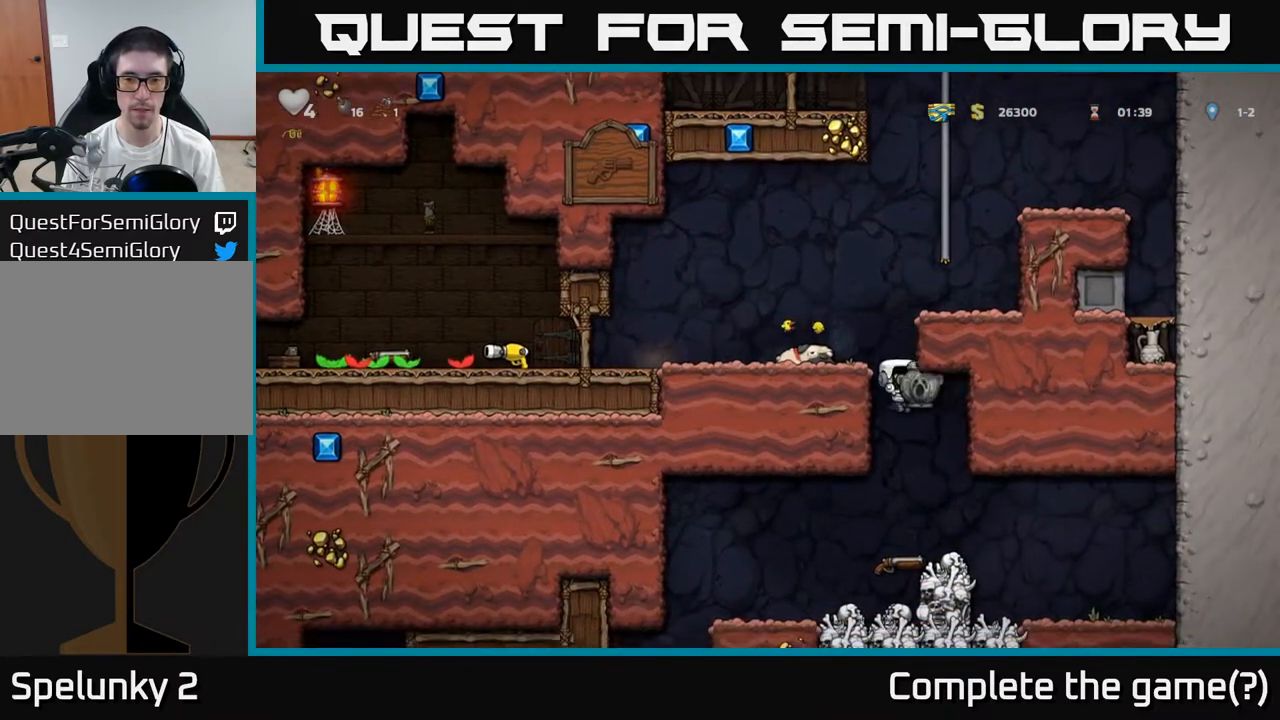
{"dt_ms": 500, "buttons": [], "left_stick": "up", "events": [[133, "left_stick", "center"], [333, "left_stick", "up"]]}
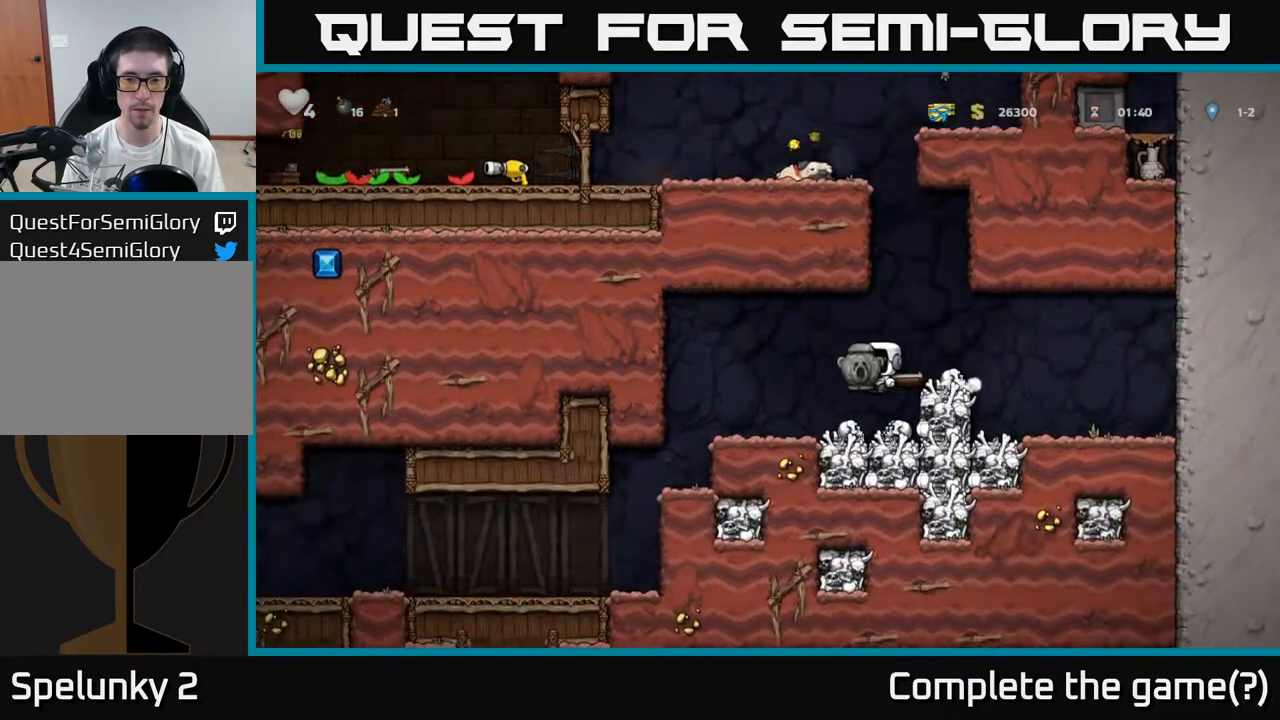
{"dt_ms": 500, "buttons": [], "left_stick": "right", "events": [[67, "left_stick", "center"], [300, "left_stick", "down"], [350, "X", "down"], [450, "X", "up"], [450, "left_stick", "right"]]}
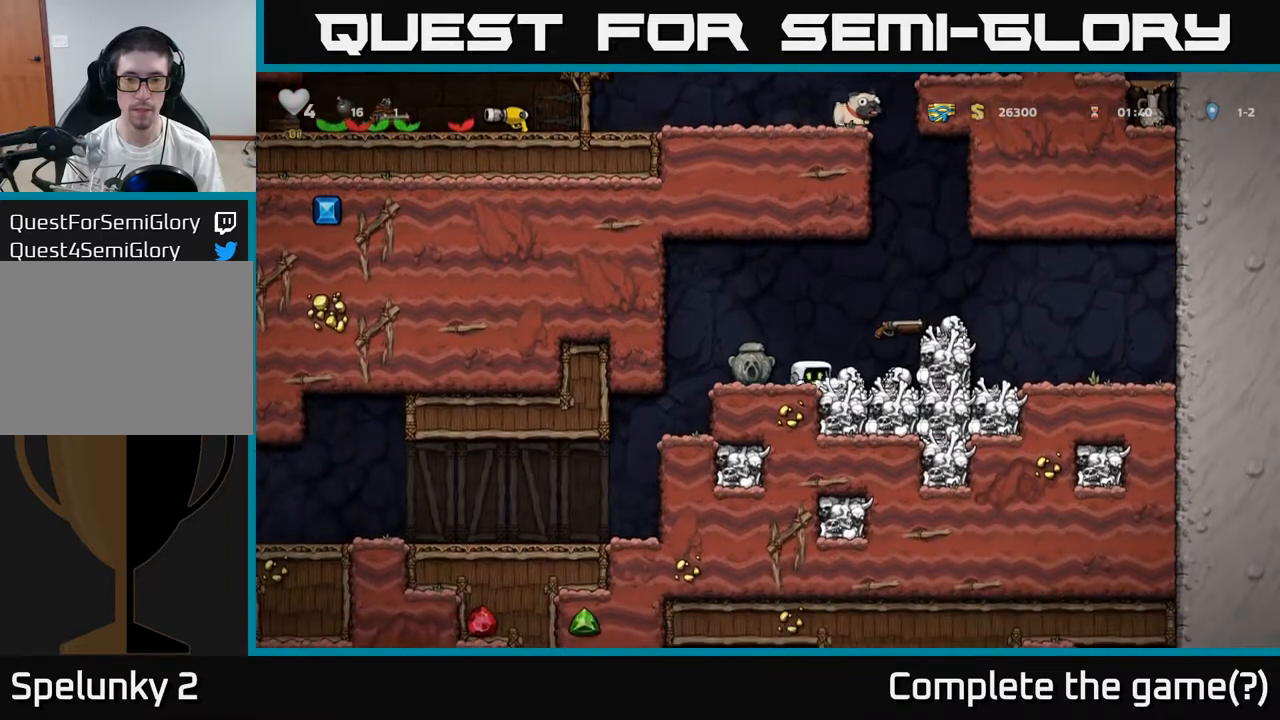
{"dt_ms": 500, "buttons": [], "left_stick": "center", "events": [[150, "left_stick", "center"], [217, "A", "down"], [317, "left_stick", "right"], [367, "A", "up"], [483, "left_stick", "center"]]}
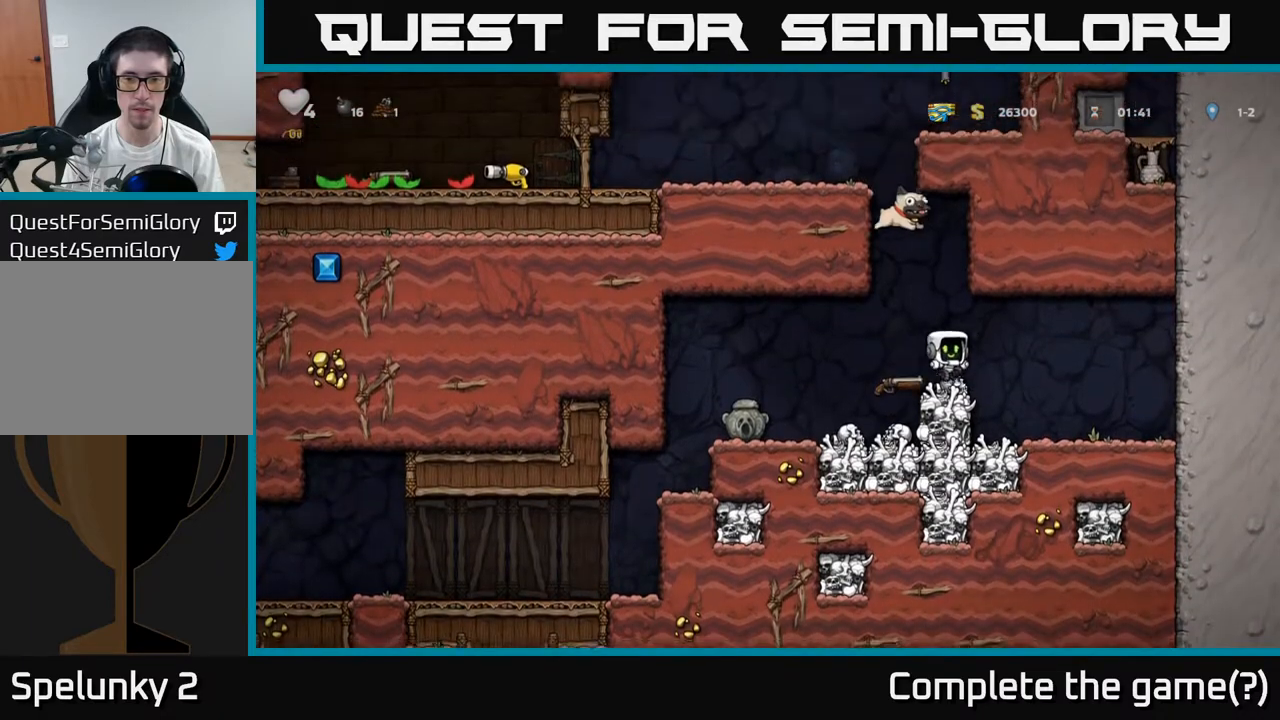
{"dt_ms": 500, "buttons": ["X"], "left_stick": "down", "events": [[383, "left_stick", "down"], [483, "X", "down"]]}
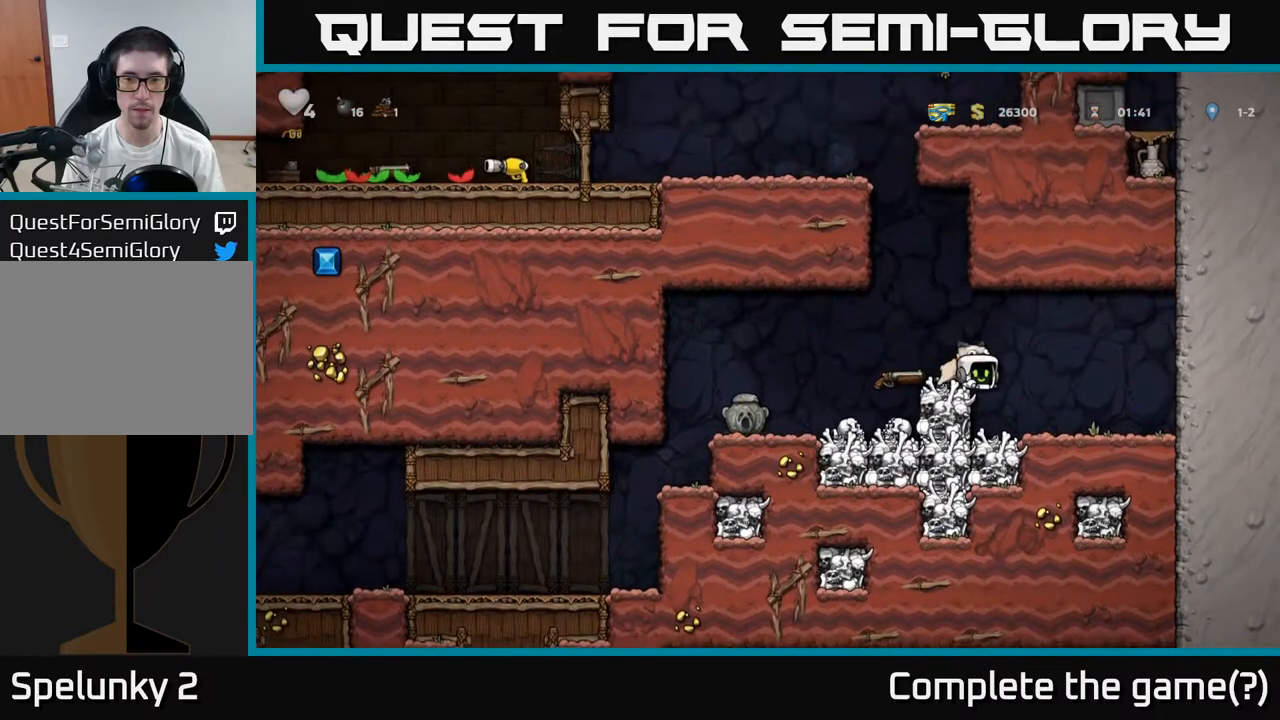
{"dt_ms": 1000, "buttons": [], "left_stick": "center"}
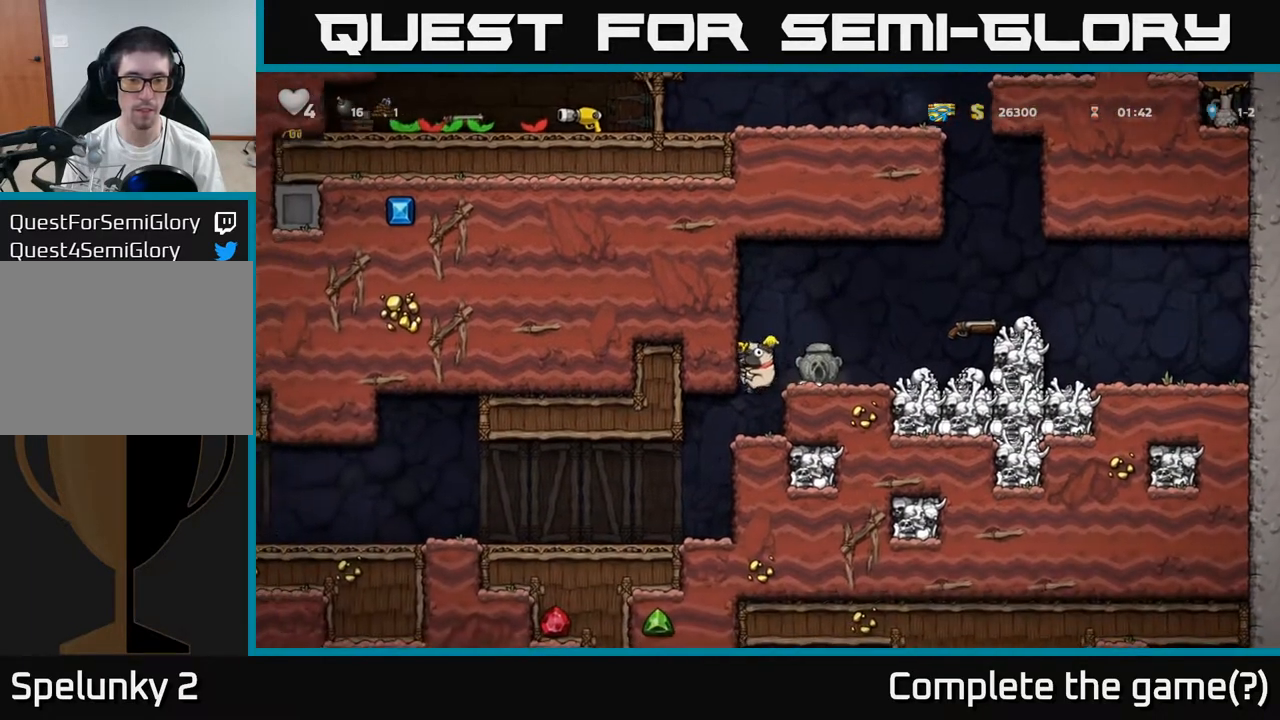
{"dt_ms": 500, "buttons": [], "left_stick": "center", "events": []}
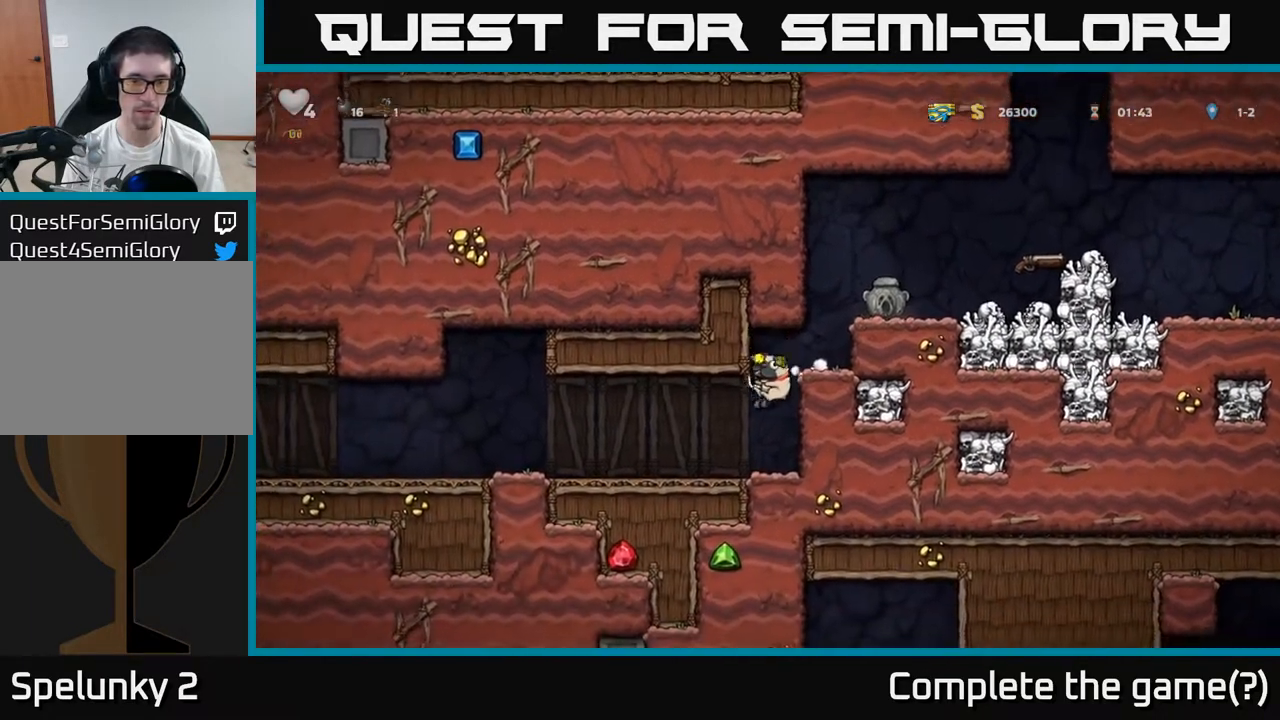
{"dt_ms": 500, "buttons": ["A"], "left_stick": "right", "events": [[150, "left_stick", "down"], [233, "X", "down"], [283, "left_stick", "right"], [317, "X", "up"], [367, "A", "down"]]}
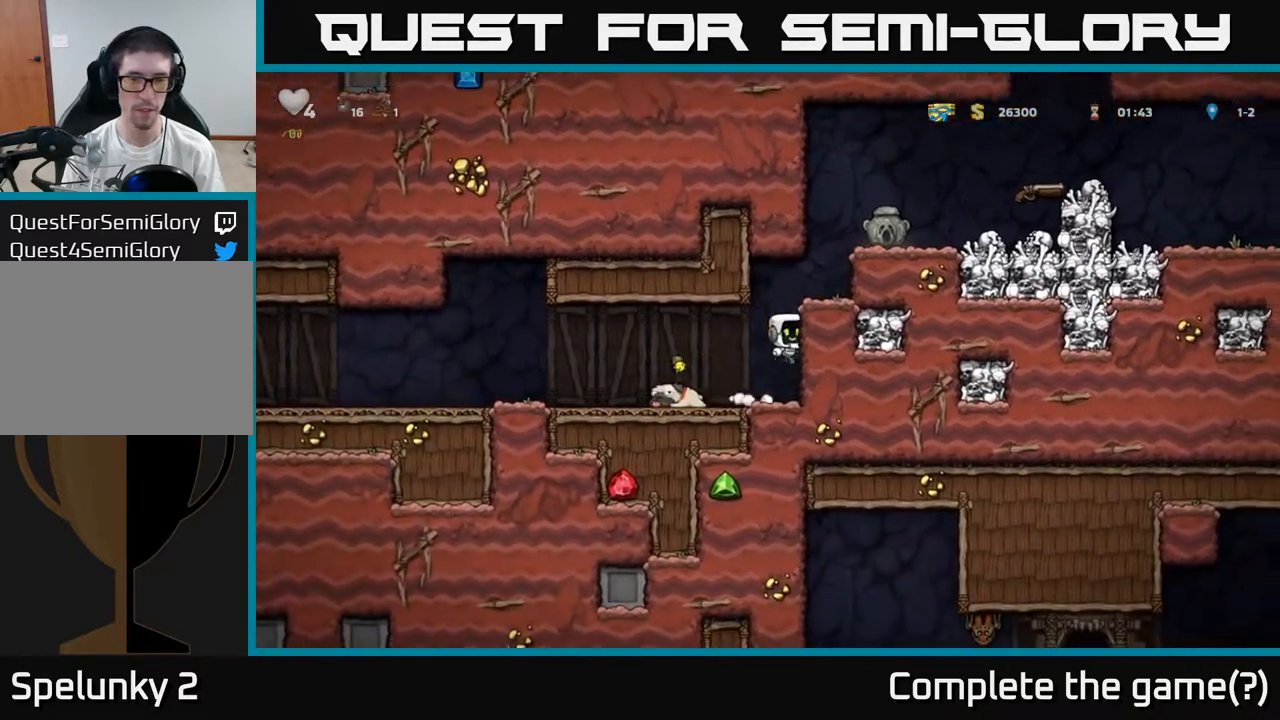
{"dt_ms": 500, "buttons": [], "left_stick": "right", "events": [[83, "A", "up"], [217, "A", "down"], [350, "A", "up"]]}
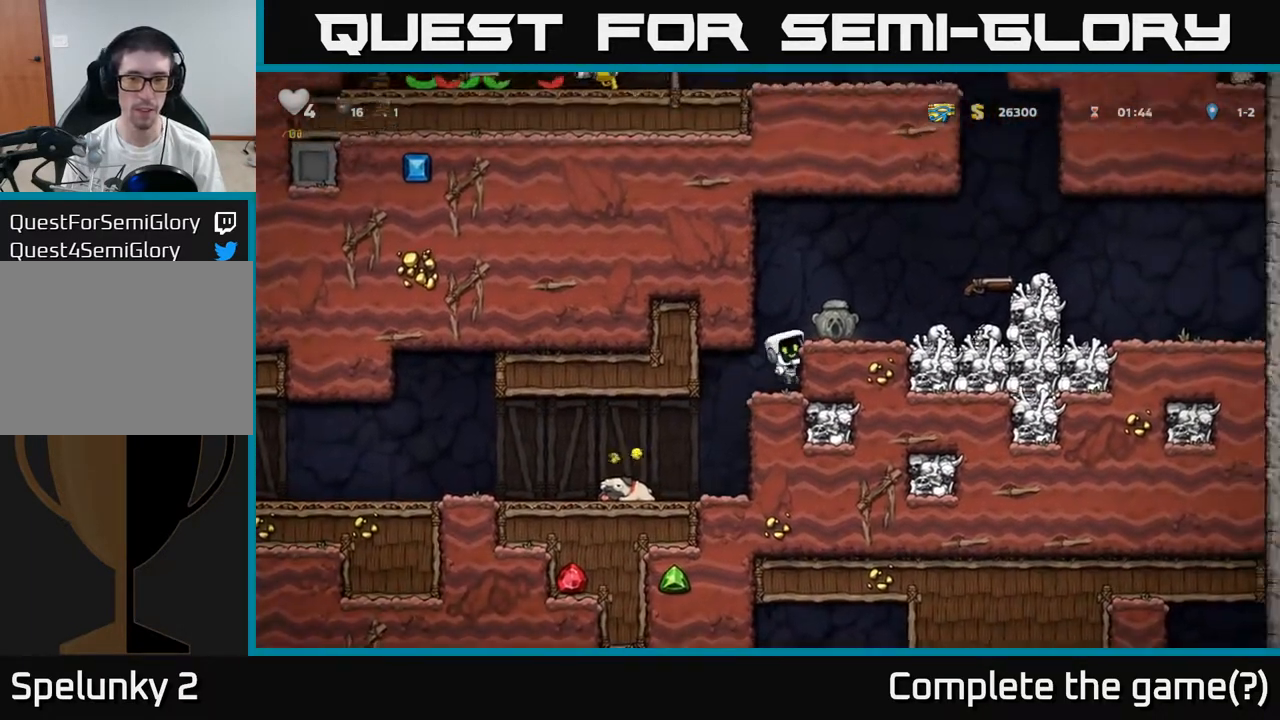
{"dt_ms": 500, "buttons": [], "left_stick": "down", "events": [[33, "A", "down"], [117, "A", "up"], [267, "left_stick", "center"], [367, "left_stick", "down-right"], [433, "left_stick", "down"]]}
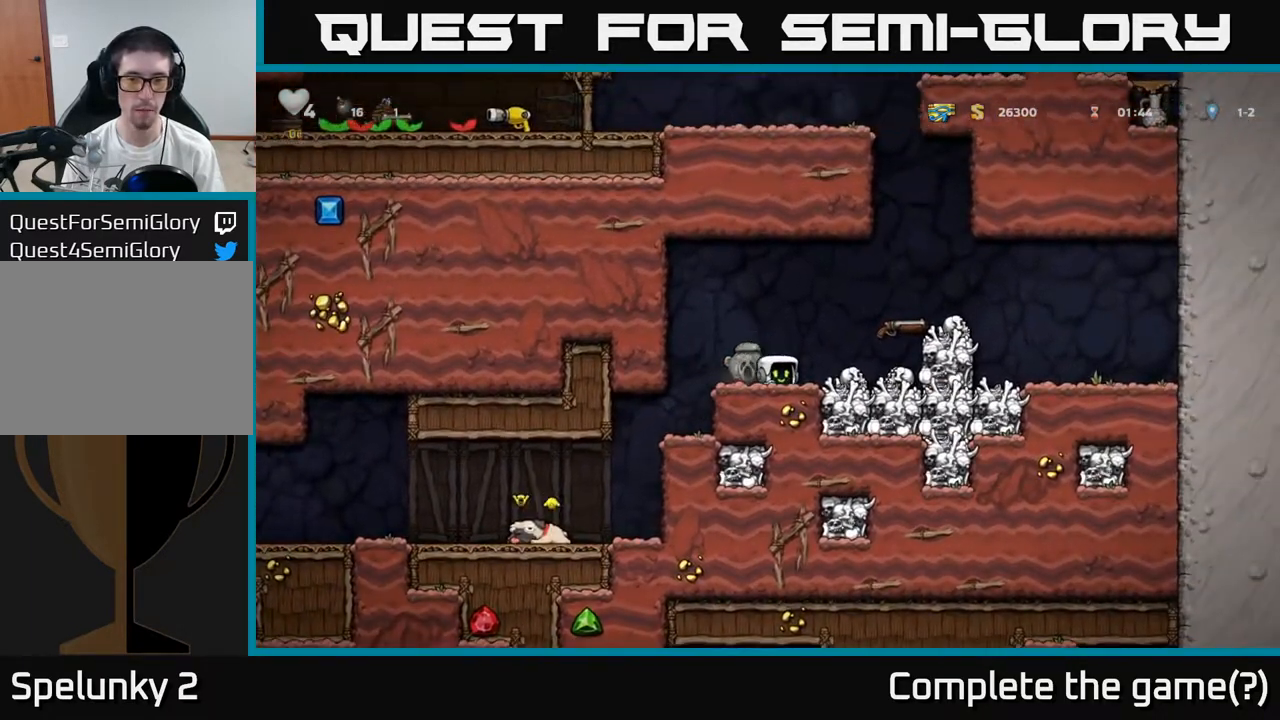
{"dt_ms": 500, "buttons": [], "left_stick": "center", "events": [[33, "X", "down"], [117, "X", "up"], [333, "left_stick", "up-right"], [483, "left_stick", "center"]]}
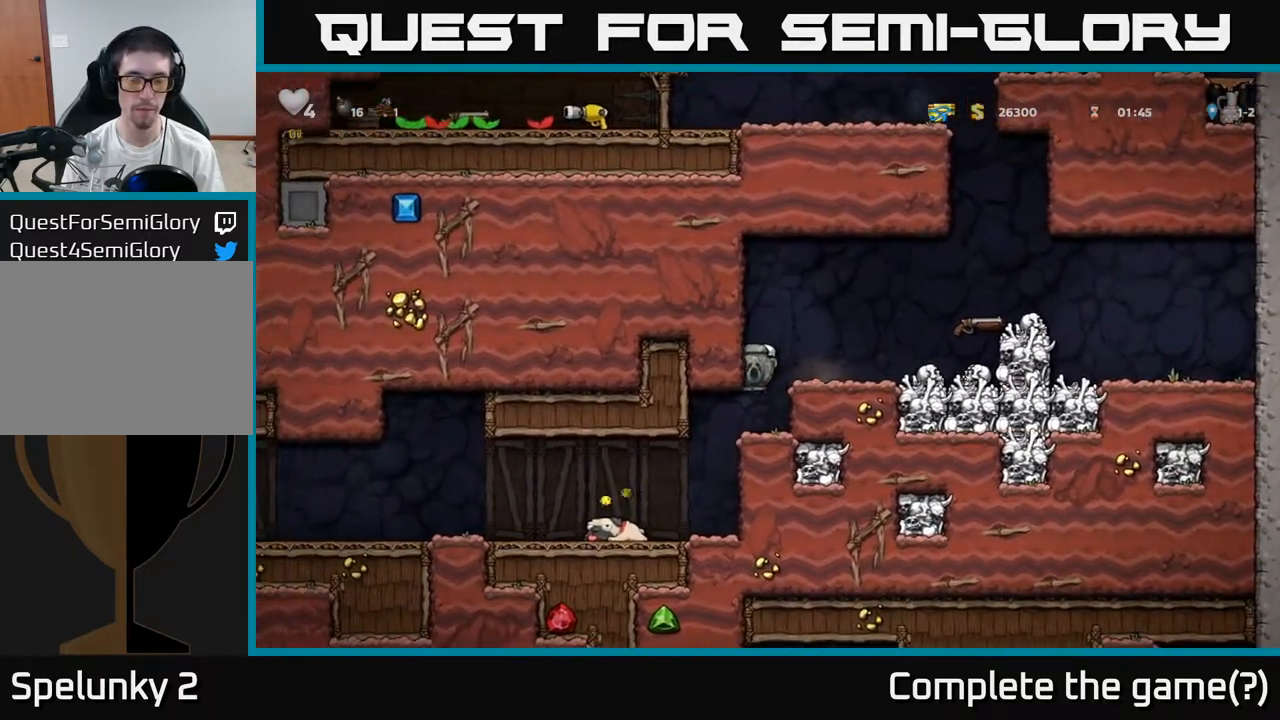
{"dt_ms": 500, "buttons": [], "left_stick": "left"}
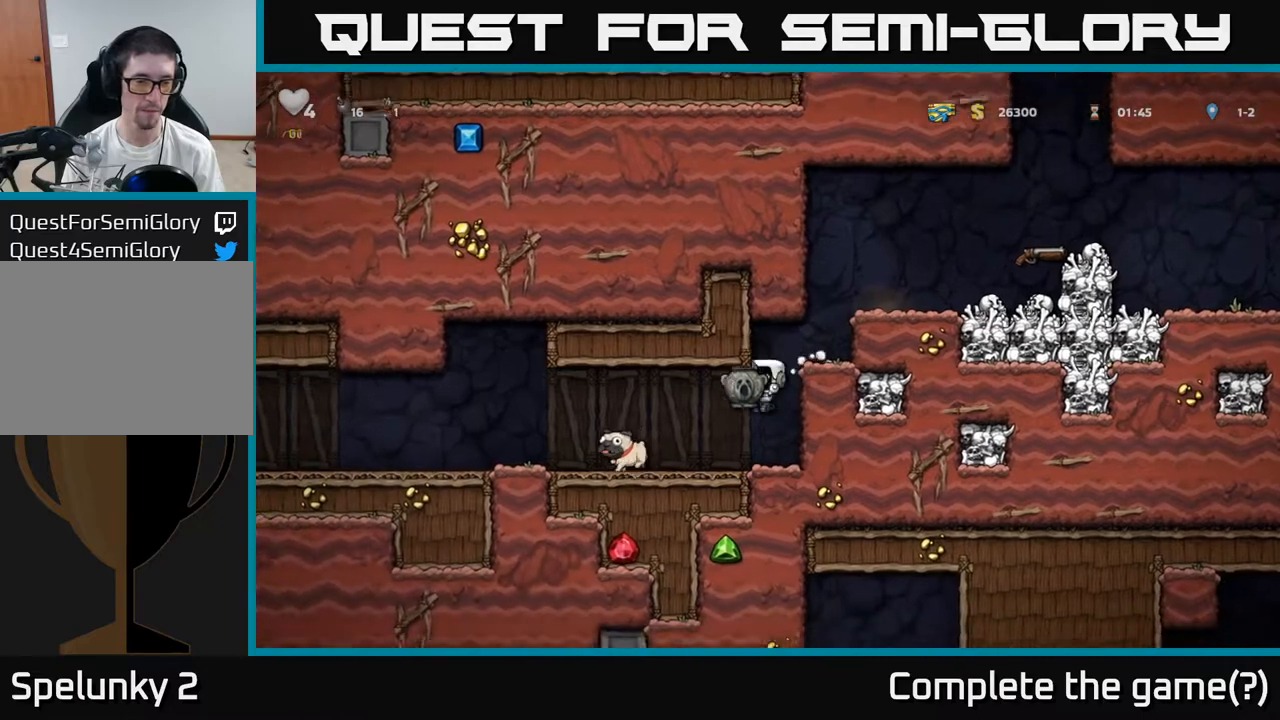
{"dt_ms": 1000, "buttons": [], "left_stick": "left"}
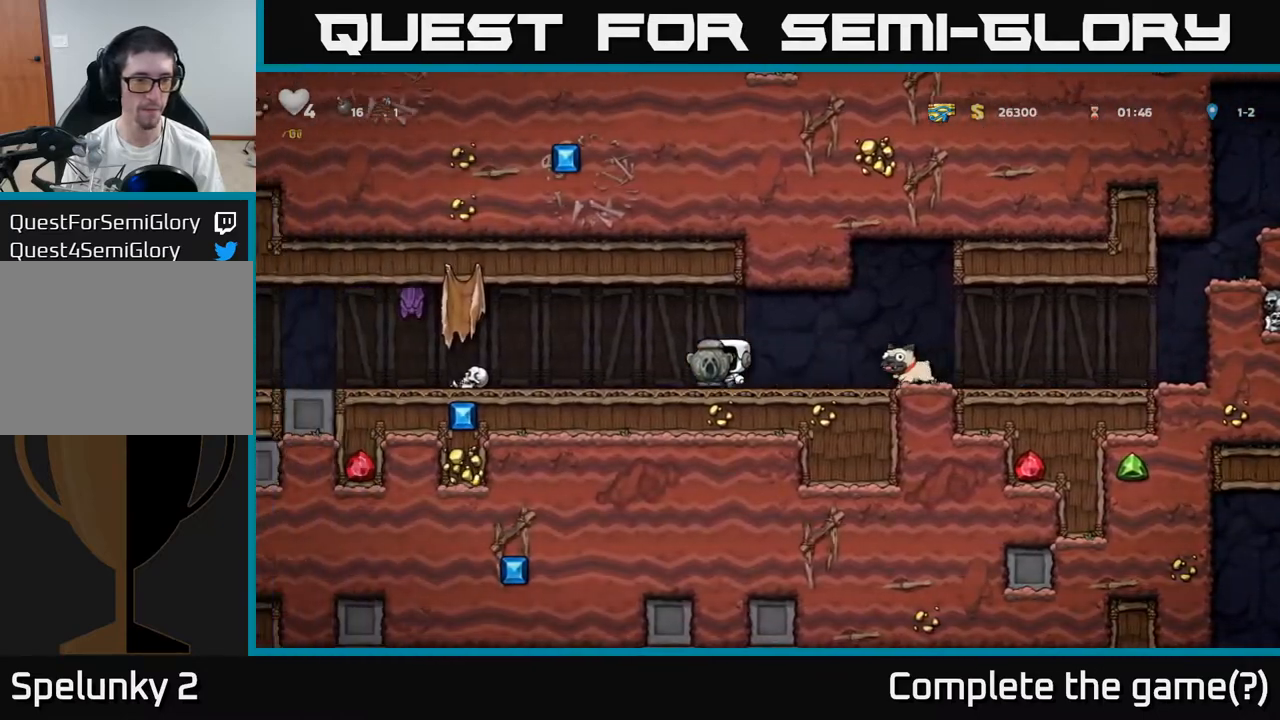
{"dt_ms": 500, "buttons": [], "left_stick": "right", "events": [[267, "left_stick", "center"], [317, "left_stick", "right"]]}
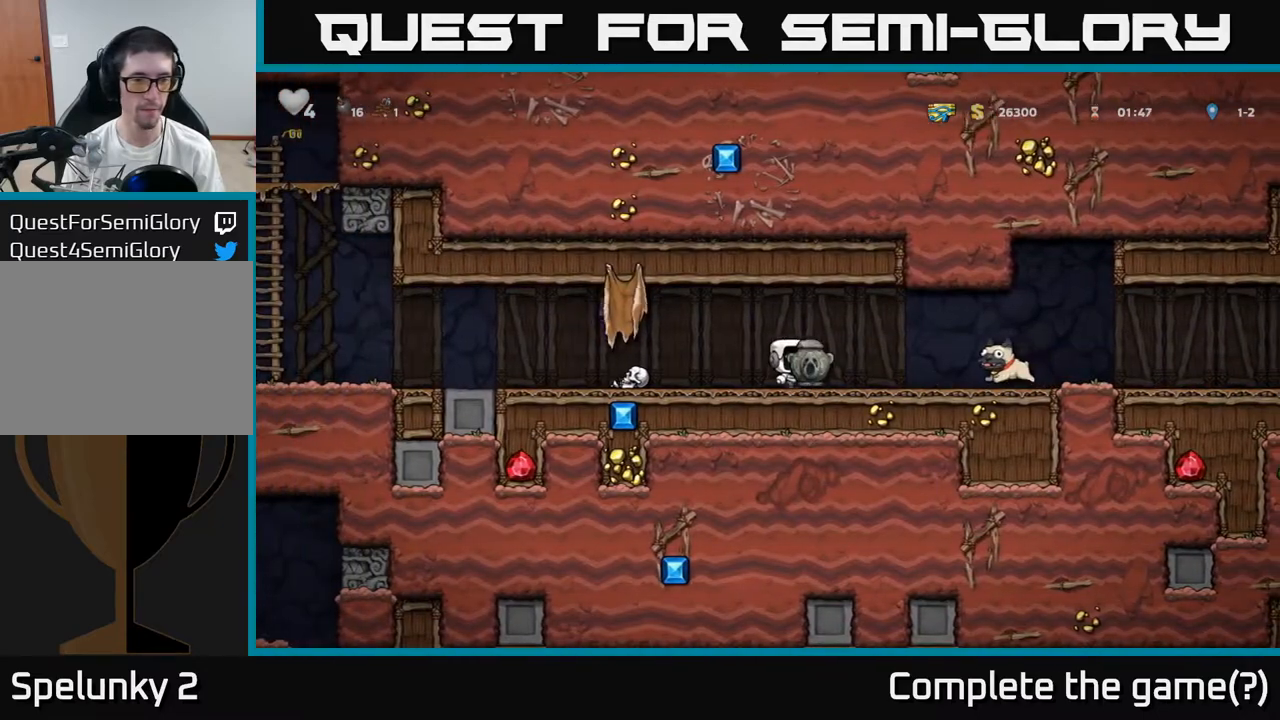
{"dt_ms": 500, "buttons": ["X"], "left_stick": "center"}
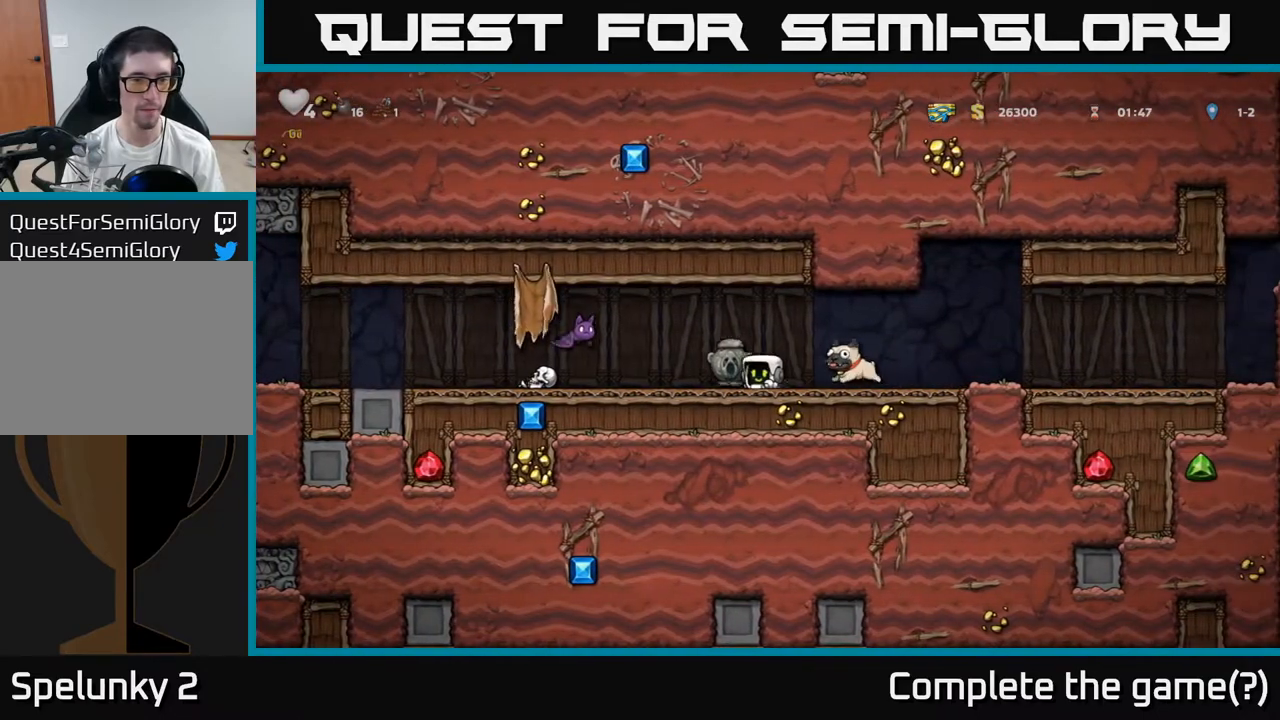
{"dt_ms": 500, "buttons": [], "left_stick": "right", "events": [[17, "X", "up"], [183, "A", "down"], [200, "left_stick", "left"], [217, "X", "down"], [283, "X", "up"], [333, "A", "up"], [400, "left_stick", "right"]]}
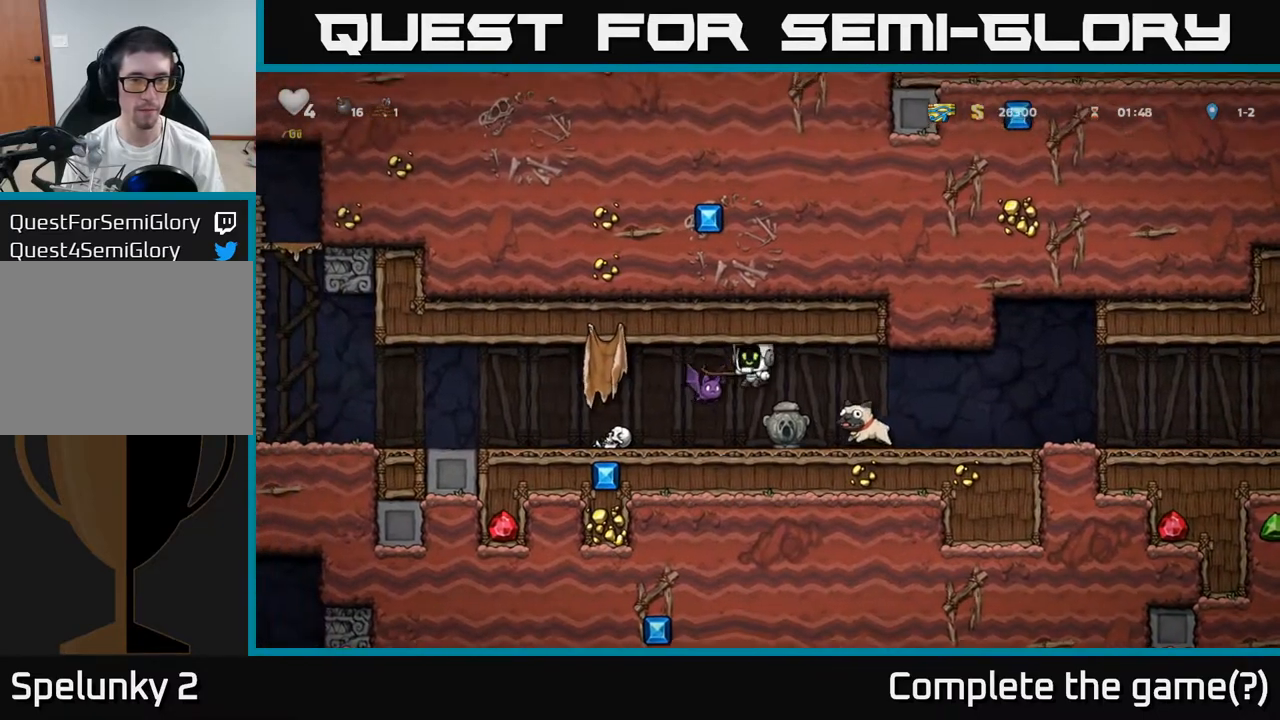
{"dt_ms": 500, "buttons": [], "left_stick": "right", "events": []}
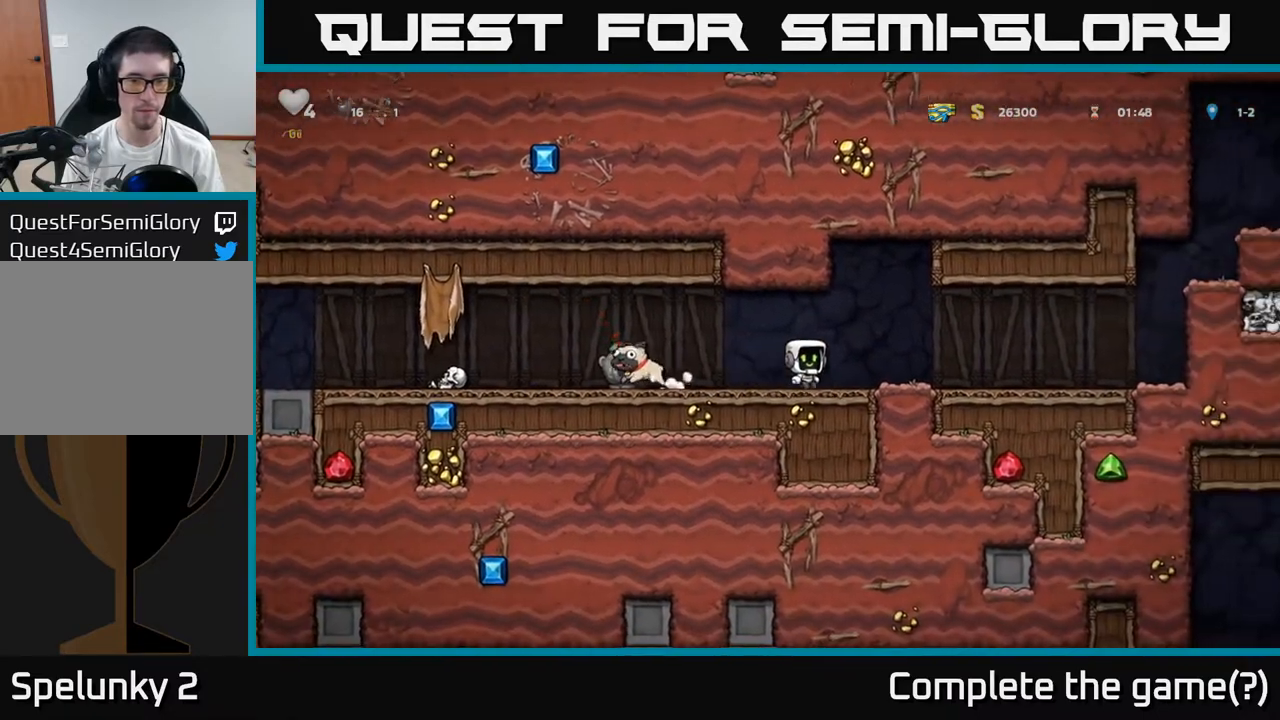
{"dt_ms": 500, "buttons": [], "left_stick": "right", "events": []}